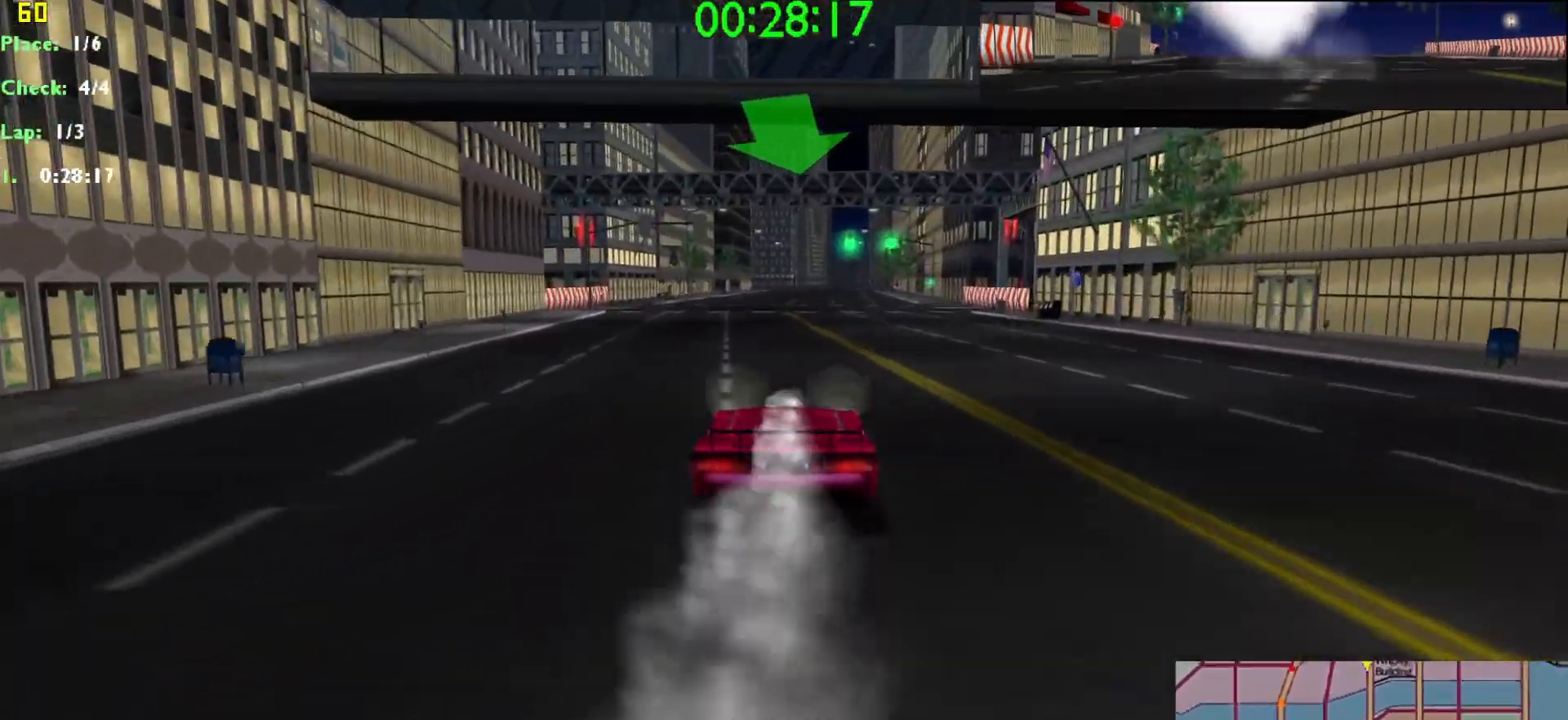
Gameplay with keyboard; each line is a JSON object with the keys held at the frame after it. "events" lists presses ("down") and releases ("up") of "a", "down", "left", "right", "up" and "z" between this image and that frame as [ms after this image, input, new state], when the widget could be followed in between. No other keys are recorded. Mouse input is not recorded.
{"keys": ["up"], "events": []}
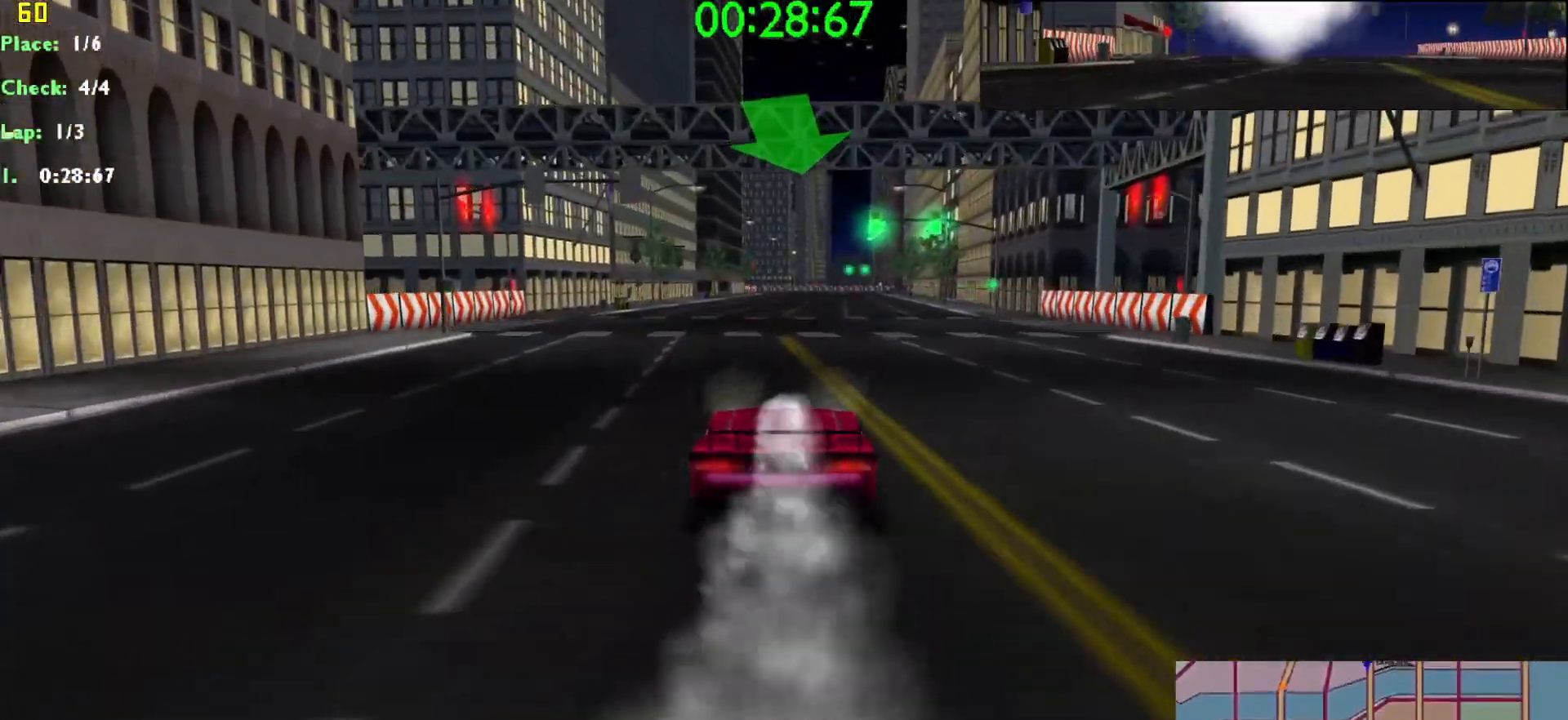
{"keys": ["up"], "events": []}
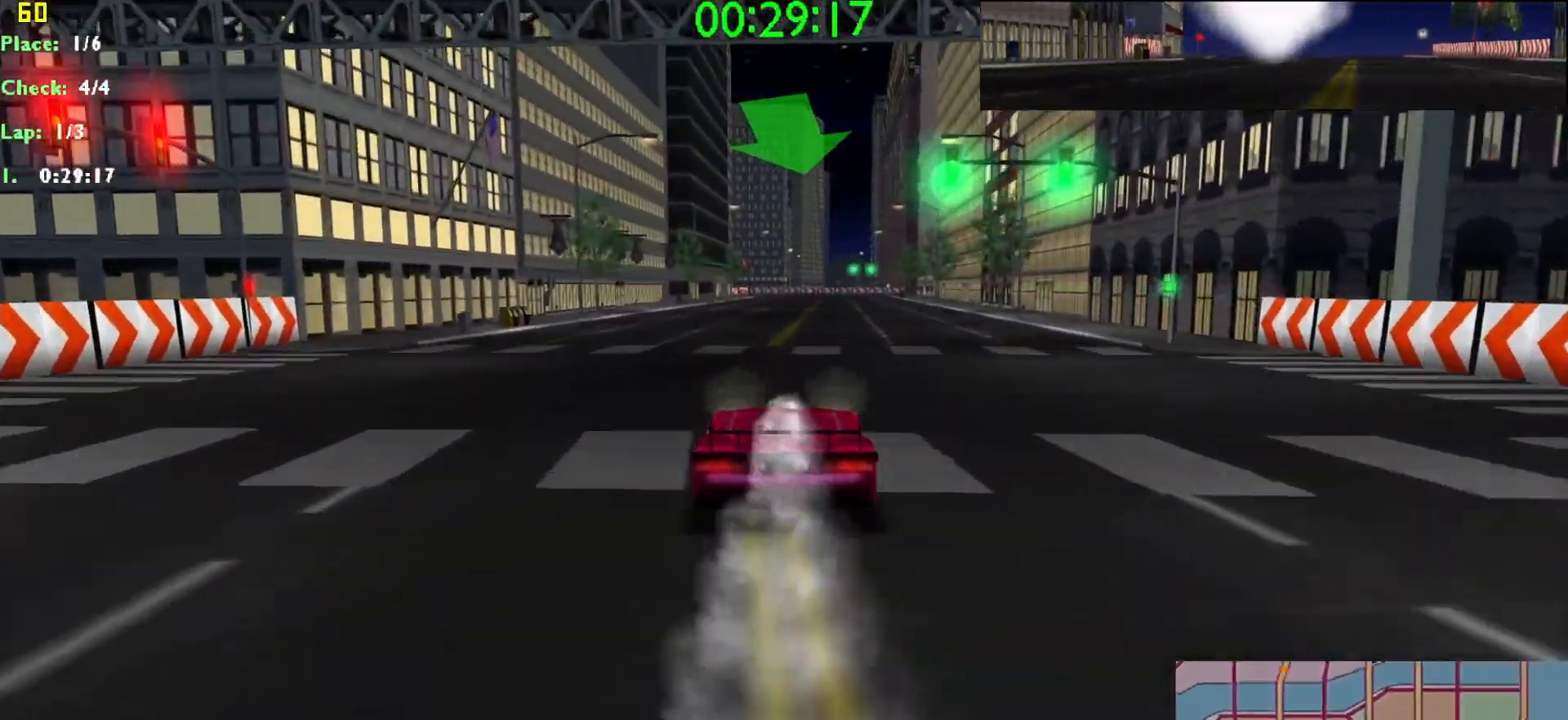
{"keys": ["up"], "events": []}
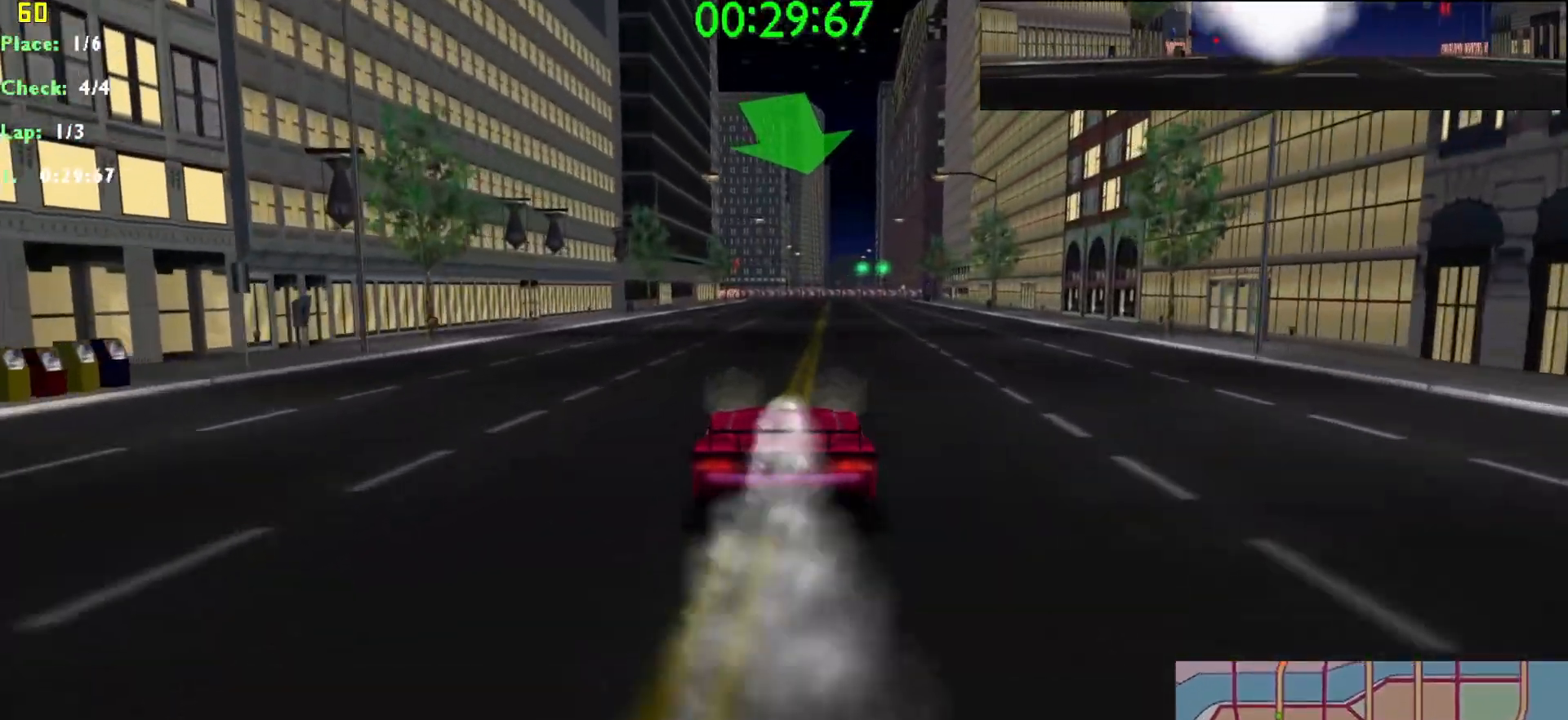
{"keys": ["up"], "events": []}
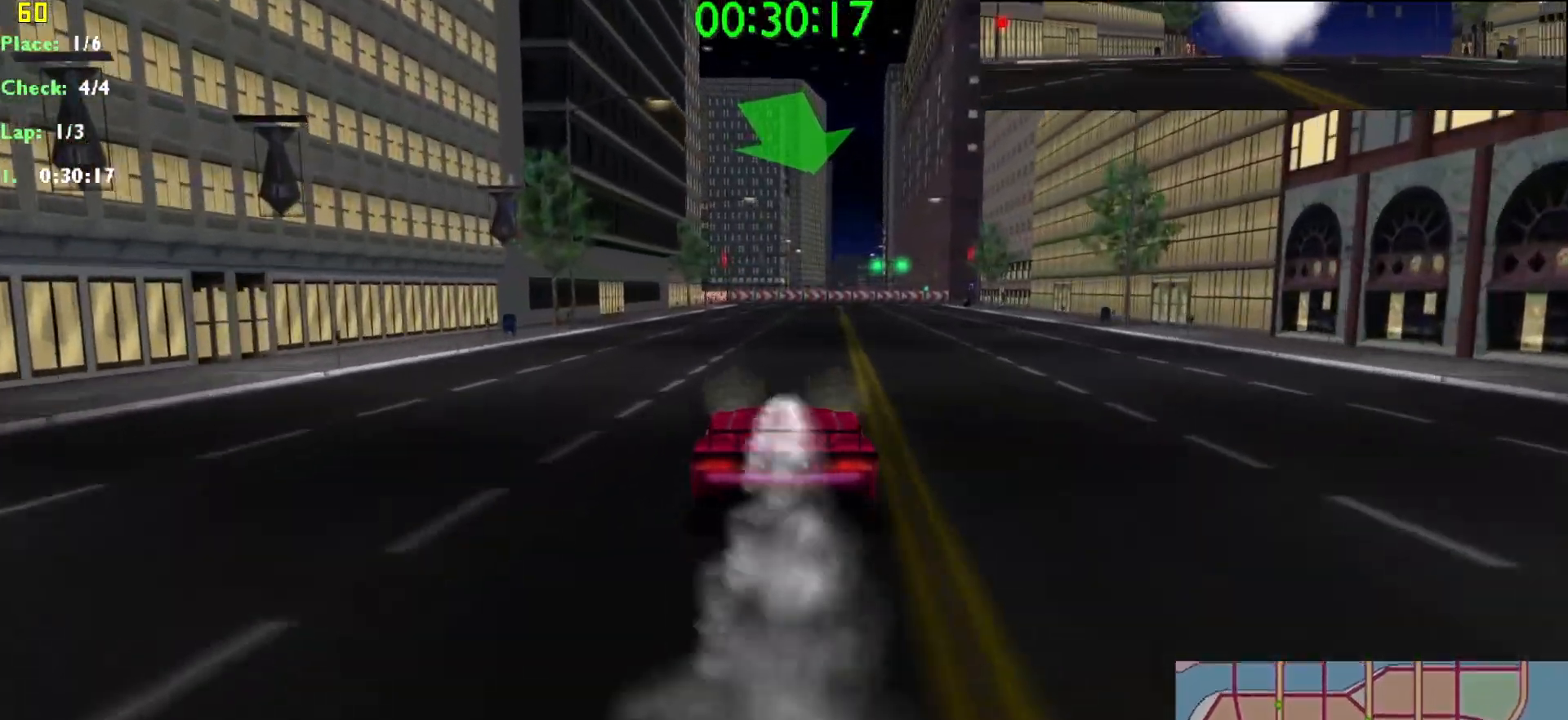
{"keys": ["up"], "events": []}
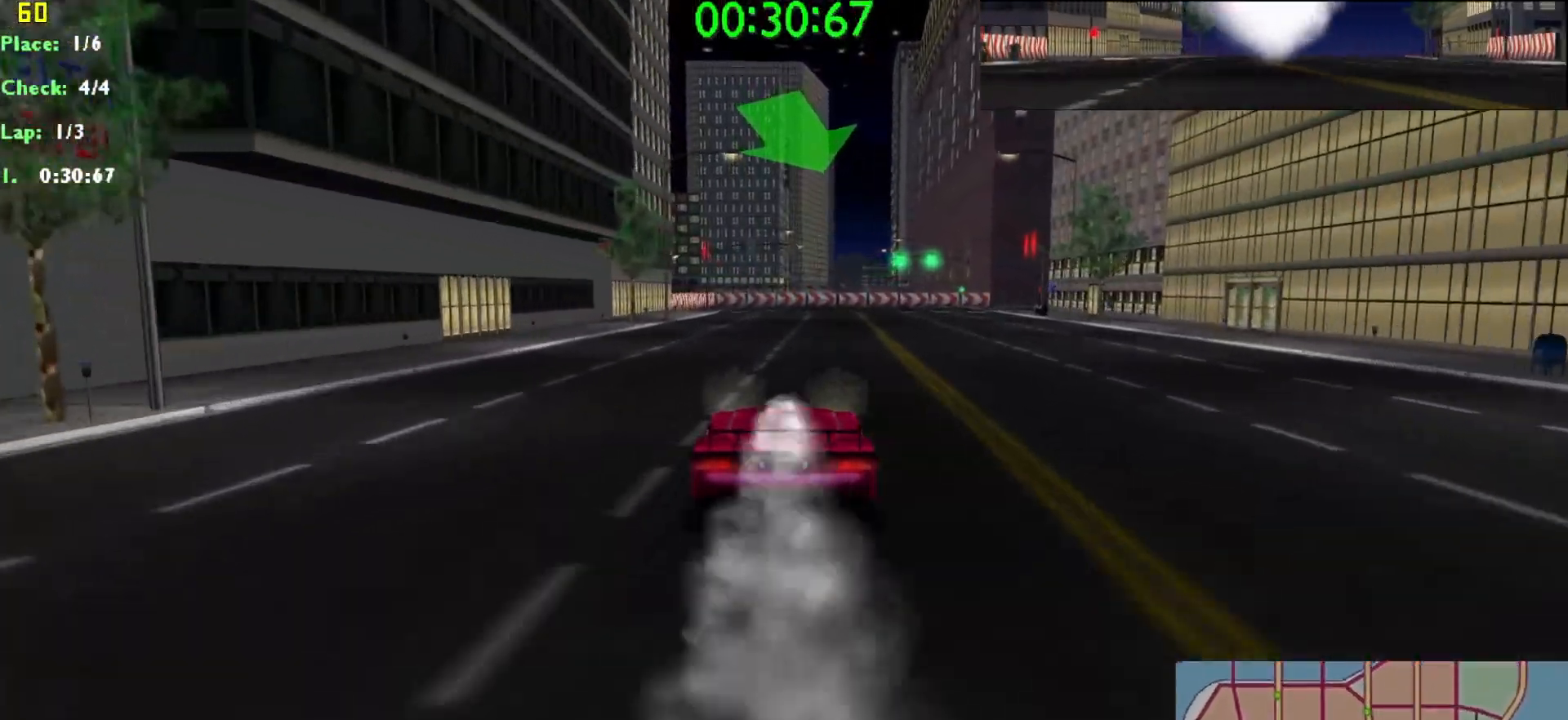
{"keys": ["right", "up"], "events": [[467, "right", "down"]]}
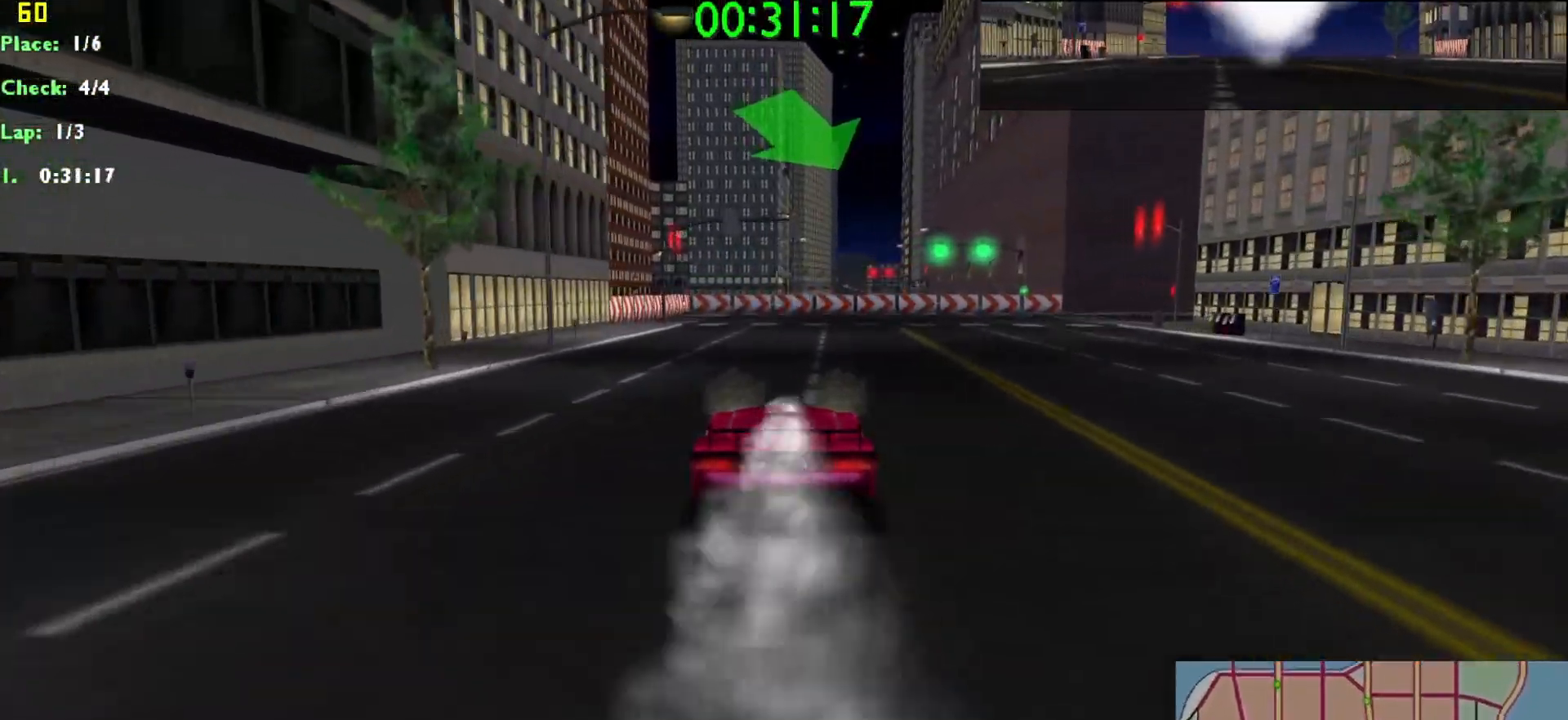
{"keys": ["up"], "events": [[100, "right", "up"], [300, "right", "down"], [483, "right", "up"]]}
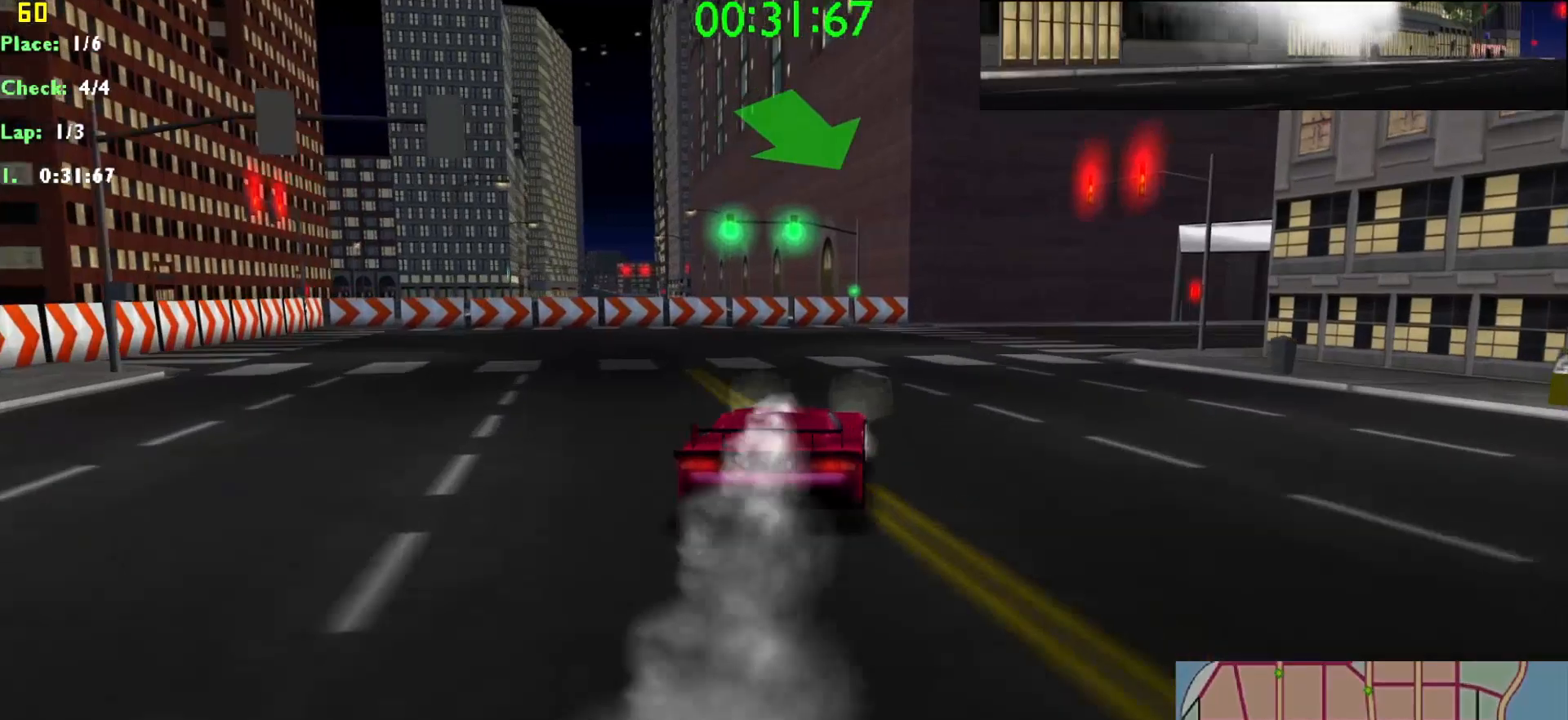
{"keys": ["right", "up"], "events": [[67, "right", "down"], [267, "right", "up"], [450, "right", "down"]]}
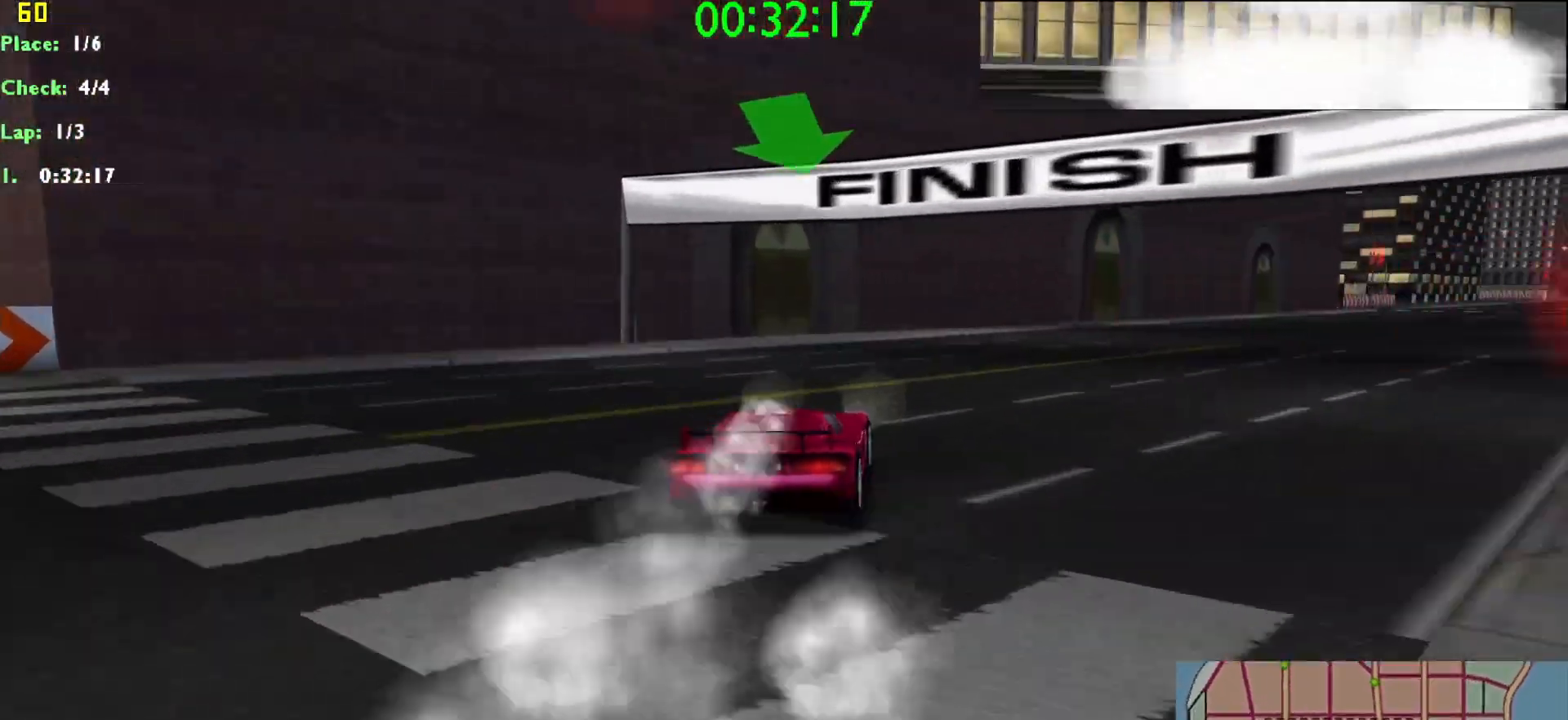
{"keys": ["up"], "events": [[83, "right", "up"], [183, "right", "down"], [367, "right", "up"]]}
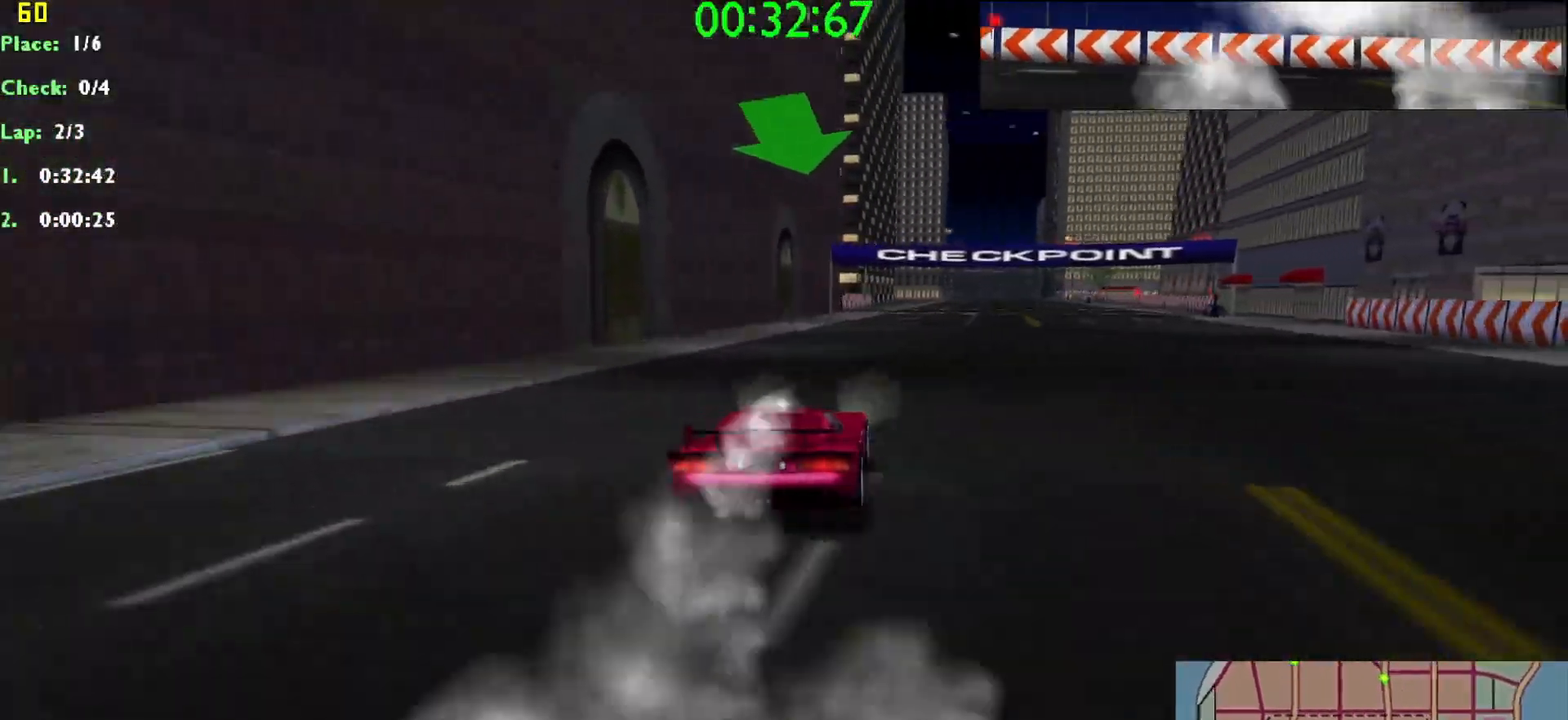
{"keys": ["up"], "events": [[300, "right", "down"], [333, "right", "up"]]}
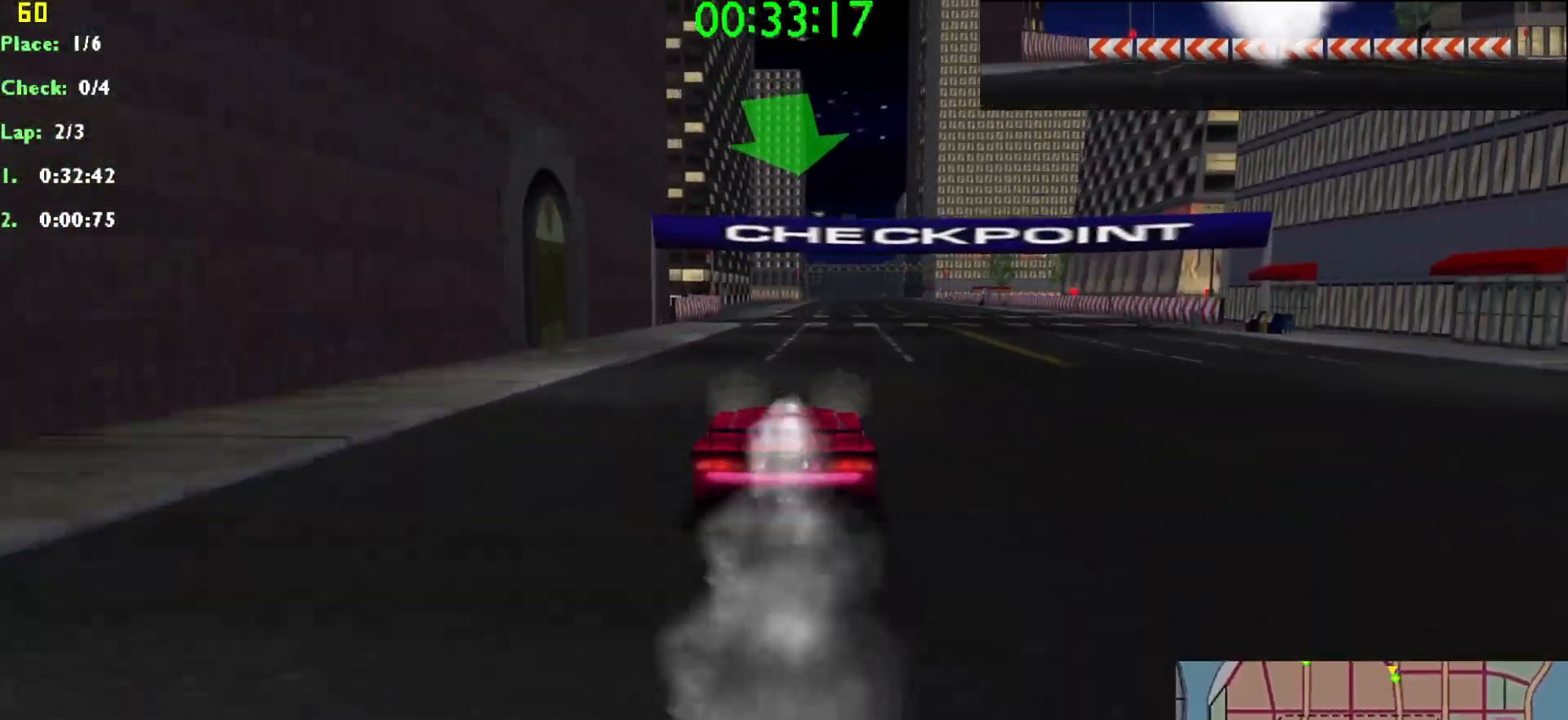
{"keys": ["up"], "events": []}
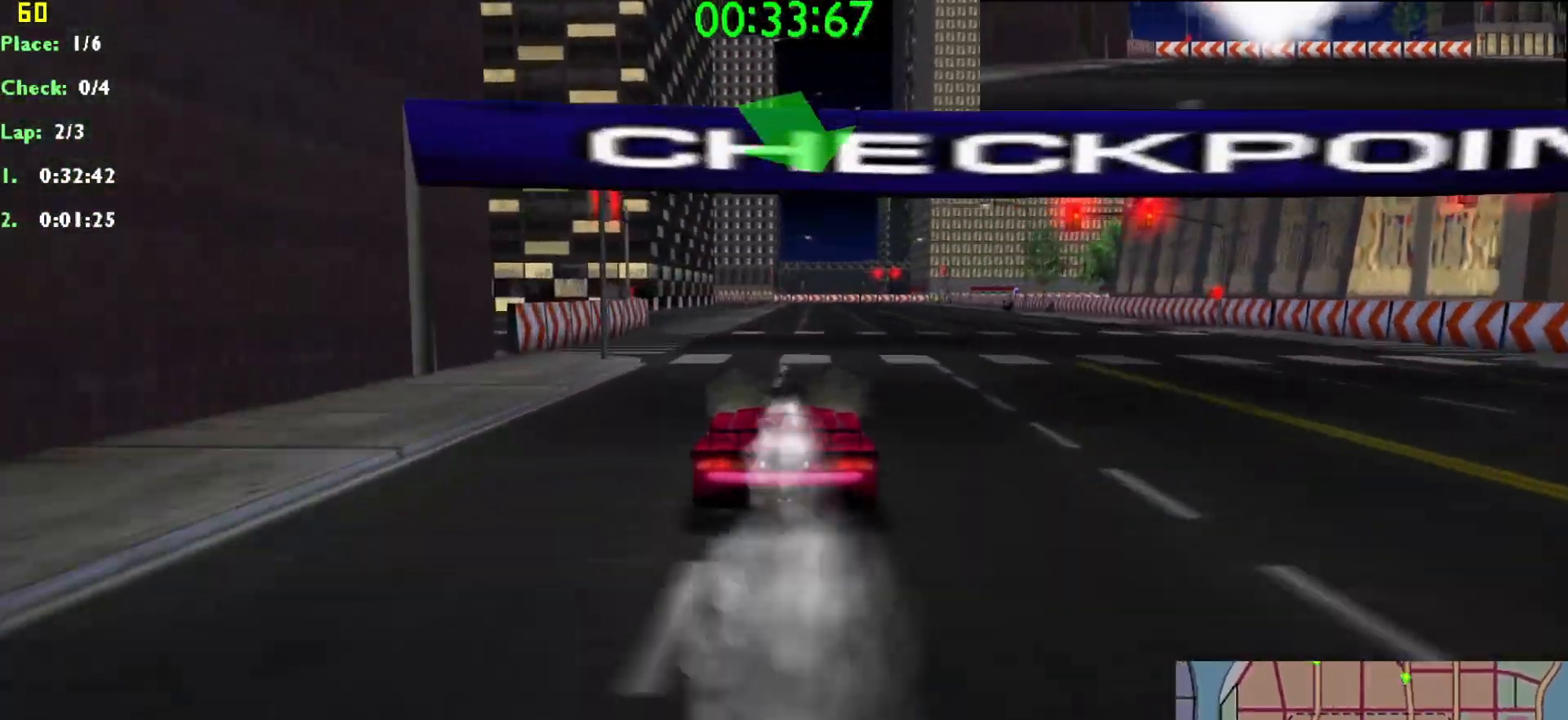
{"keys": [], "events": [[183, "up", "up"]]}
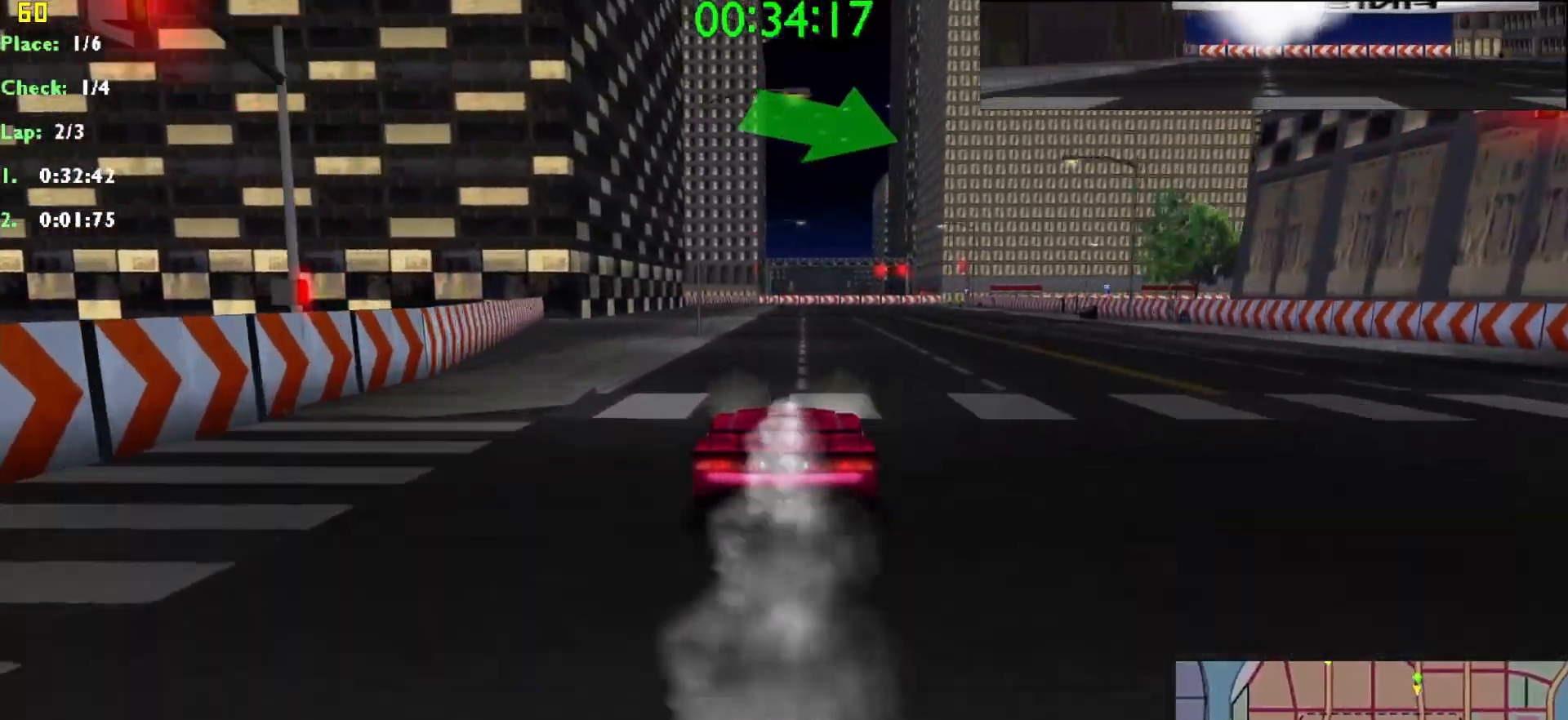
{"keys": [], "events": [[17, "down", "down"], [100, "down", "up"]]}
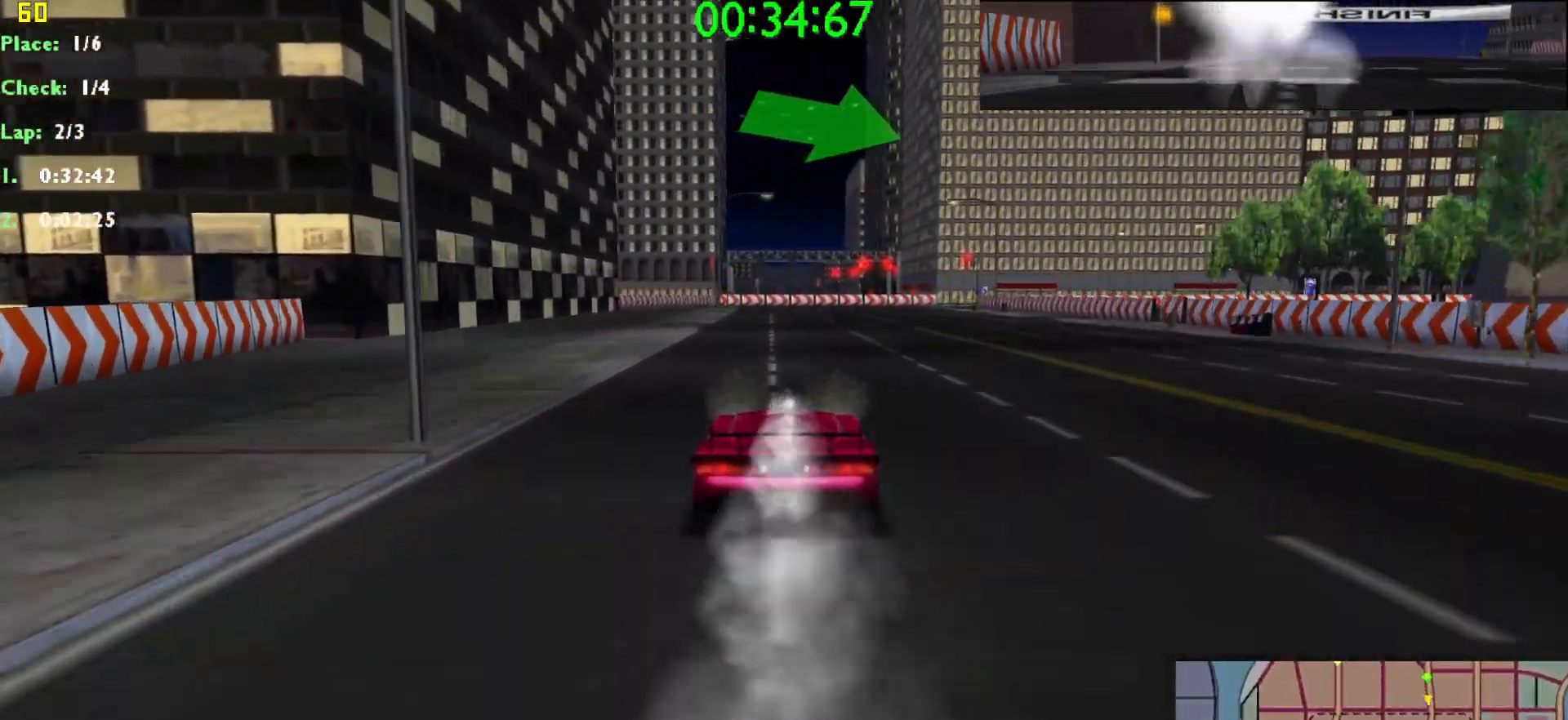
{"keys": [], "events": [[167, "down", "down"], [267, "down", "up"], [350, "down", "down"], [450, "down", "up"]]}
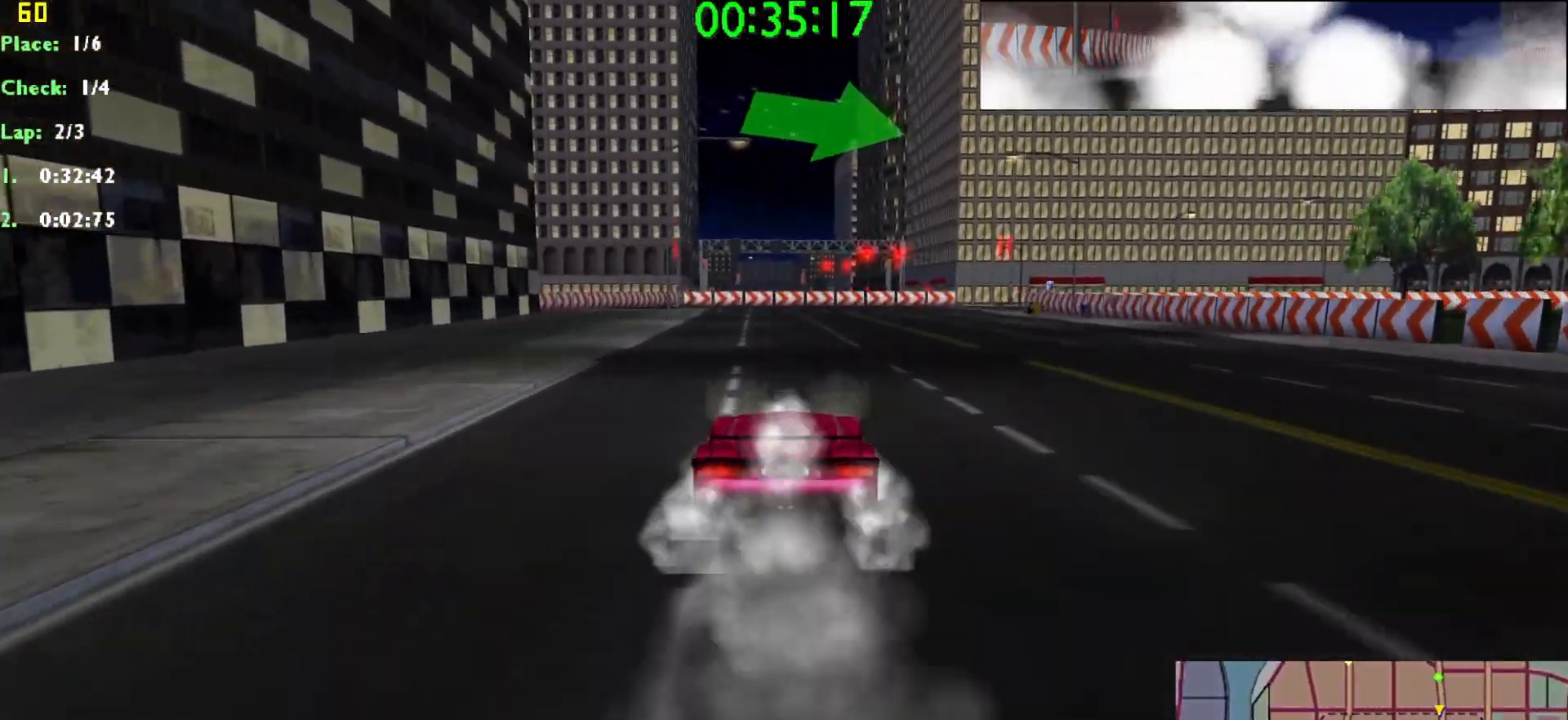
{"keys": [], "events": []}
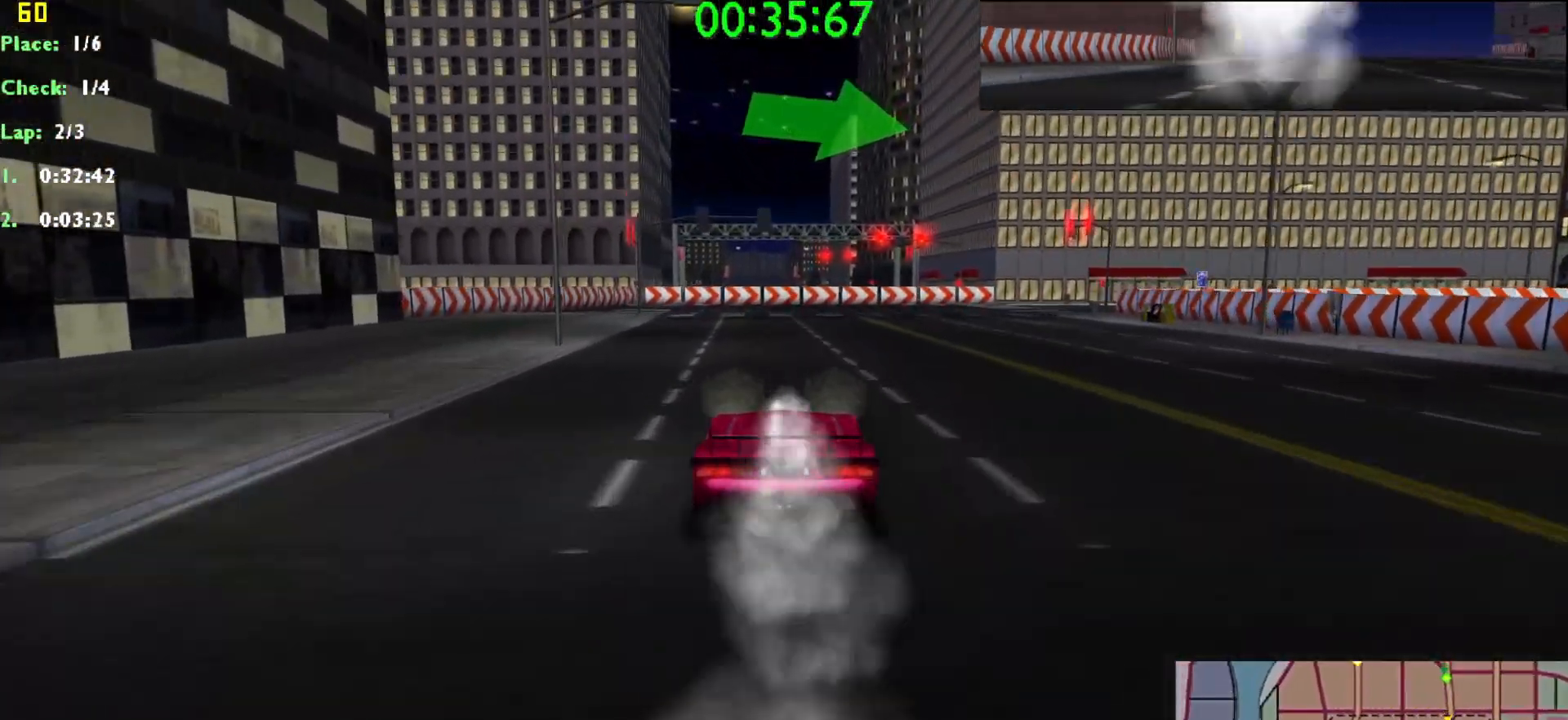
{"keys": [], "events": [[17, "up", "down"], [100, "up", "up"], [333, "right", "down"], [483, "right", "up"]]}
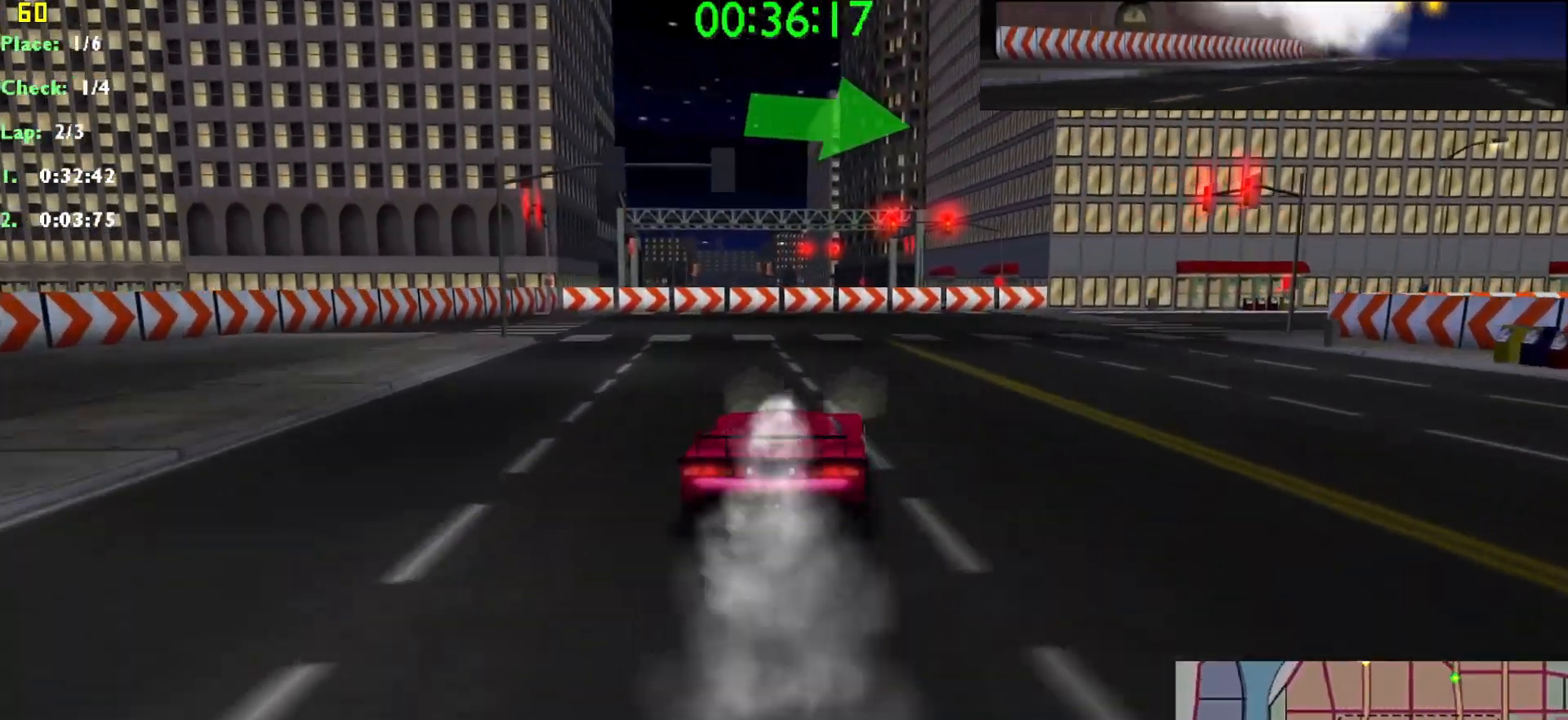
{"keys": ["right"], "events": [[83, "right", "down"], [267, "right", "up"], [400, "right", "down"]]}
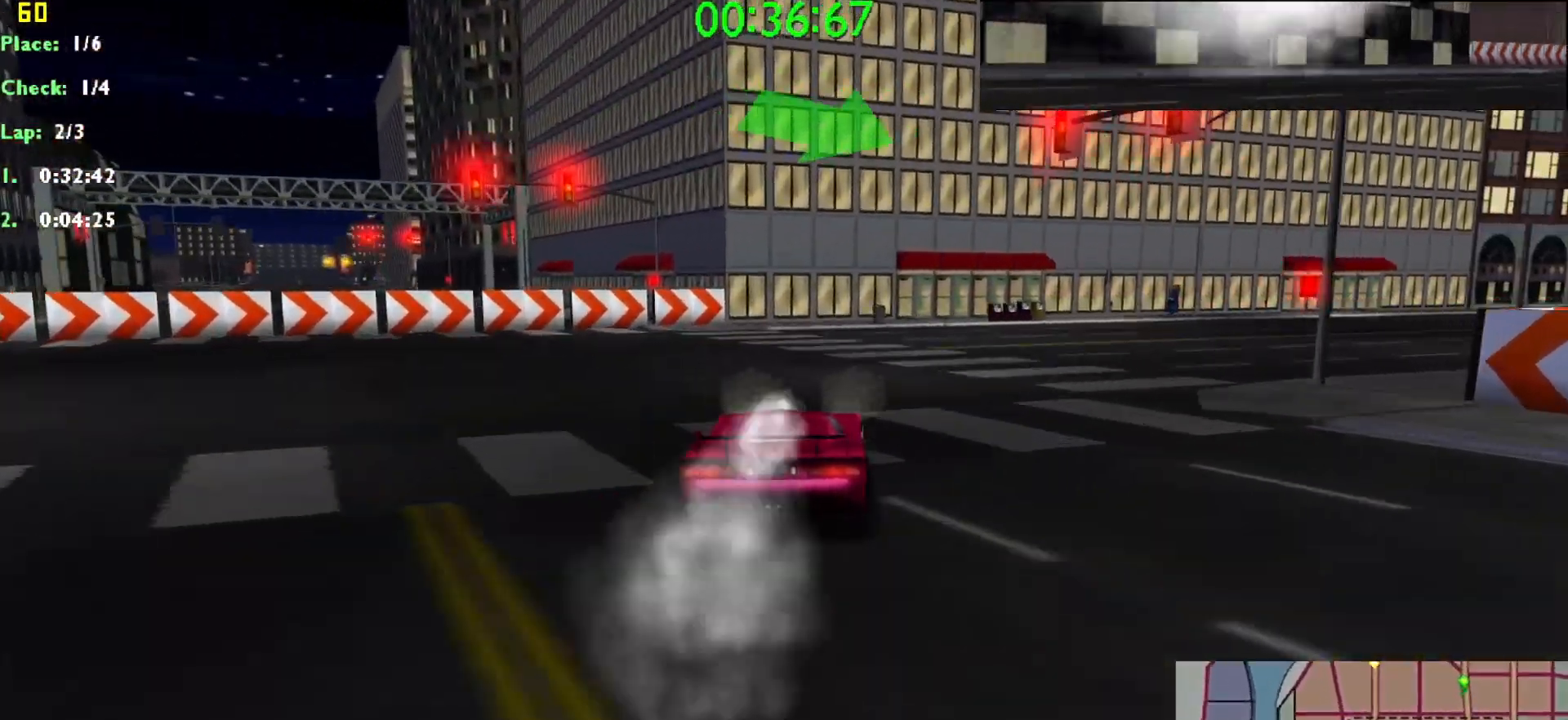
{"keys": ["right", "up"], "events": [[83, "right", "up"], [183, "right", "down"], [317, "right", "up"], [317, "up", "down"], [467, "right", "down"]]}
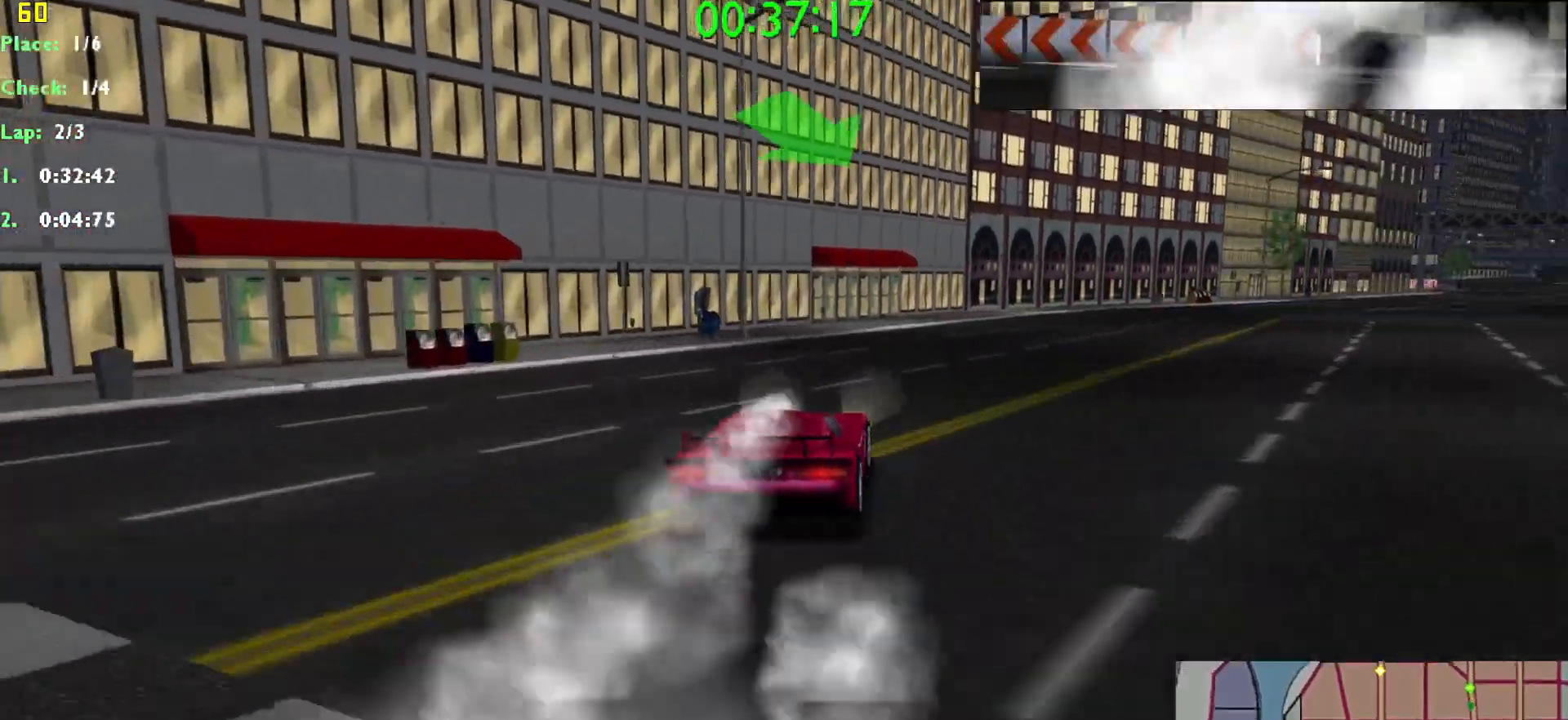
{"keys": ["up"], "events": [[100, "right", "up"], [250, "right", "down"], [383, "right", "up"]]}
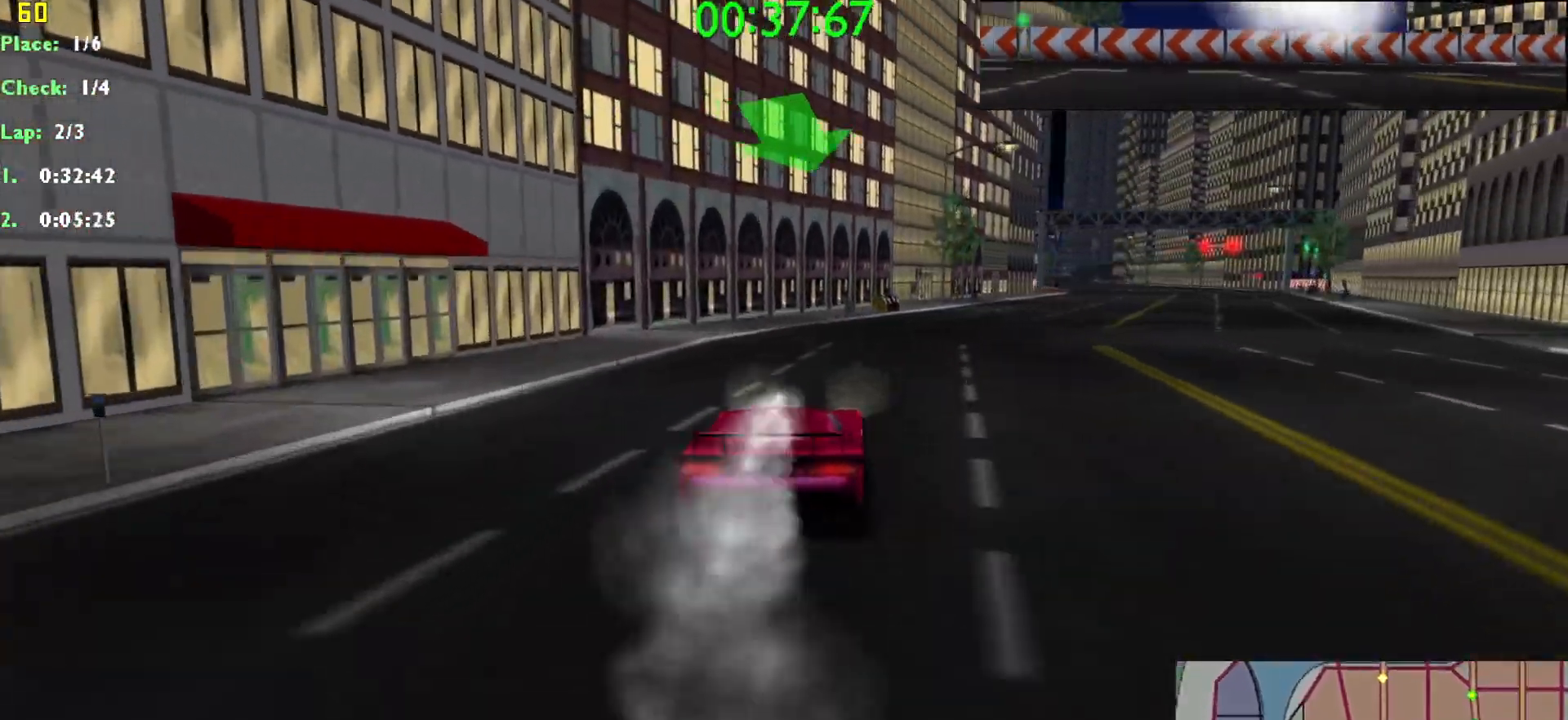
{"keys": ["up"], "events": [[67, "right", "down"], [217, "right", "up"], [350, "right", "down"], [500, "right", "up"]]}
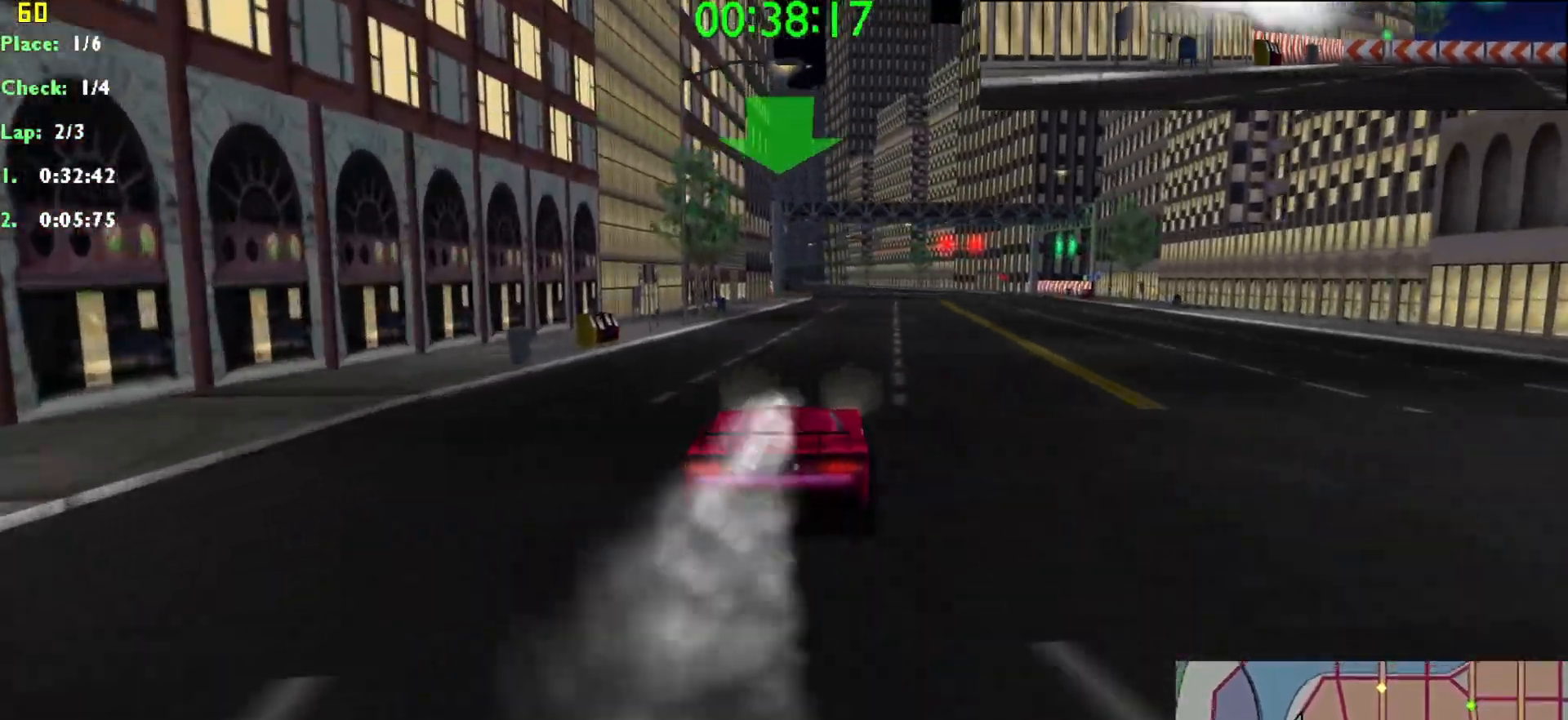
{"keys": ["up"], "events": []}
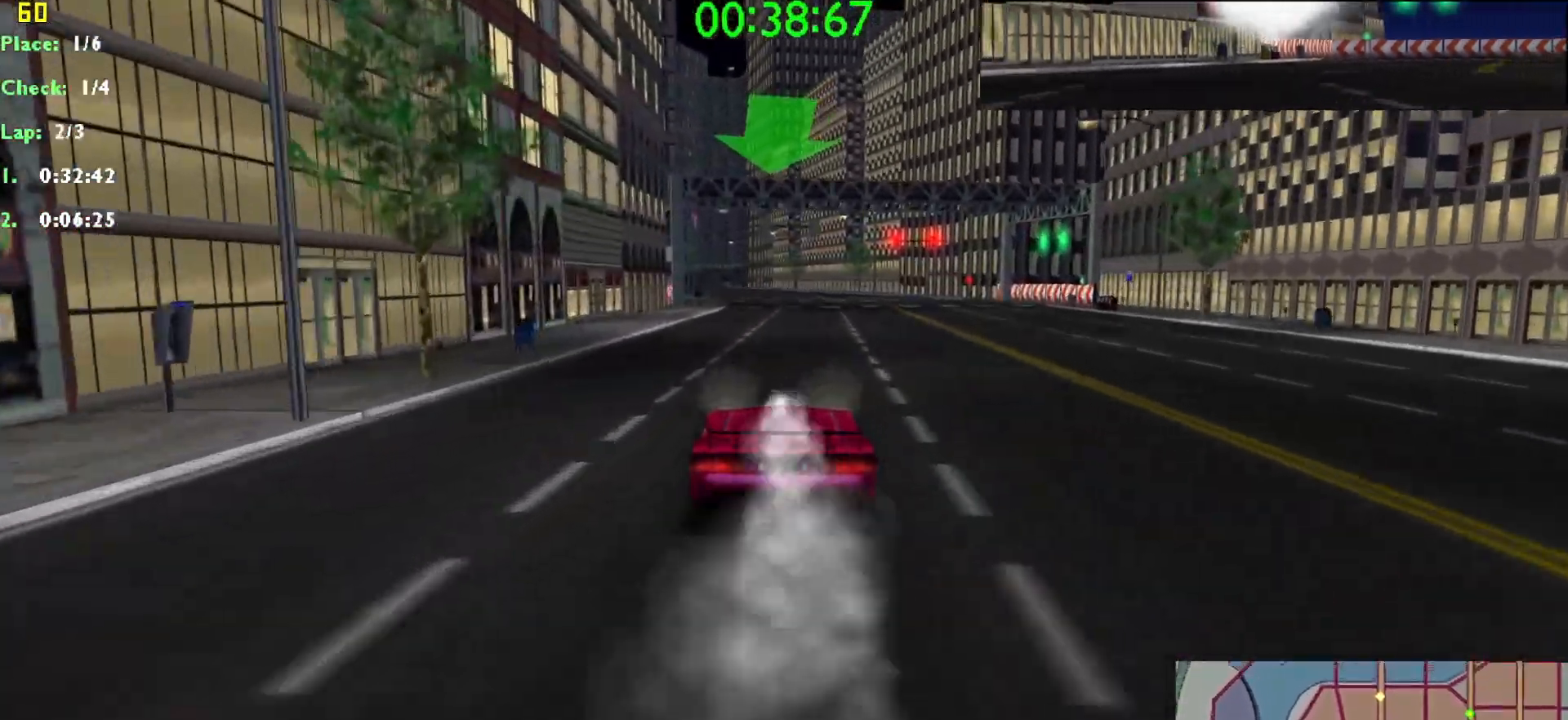
{"keys": ["up"], "events": []}
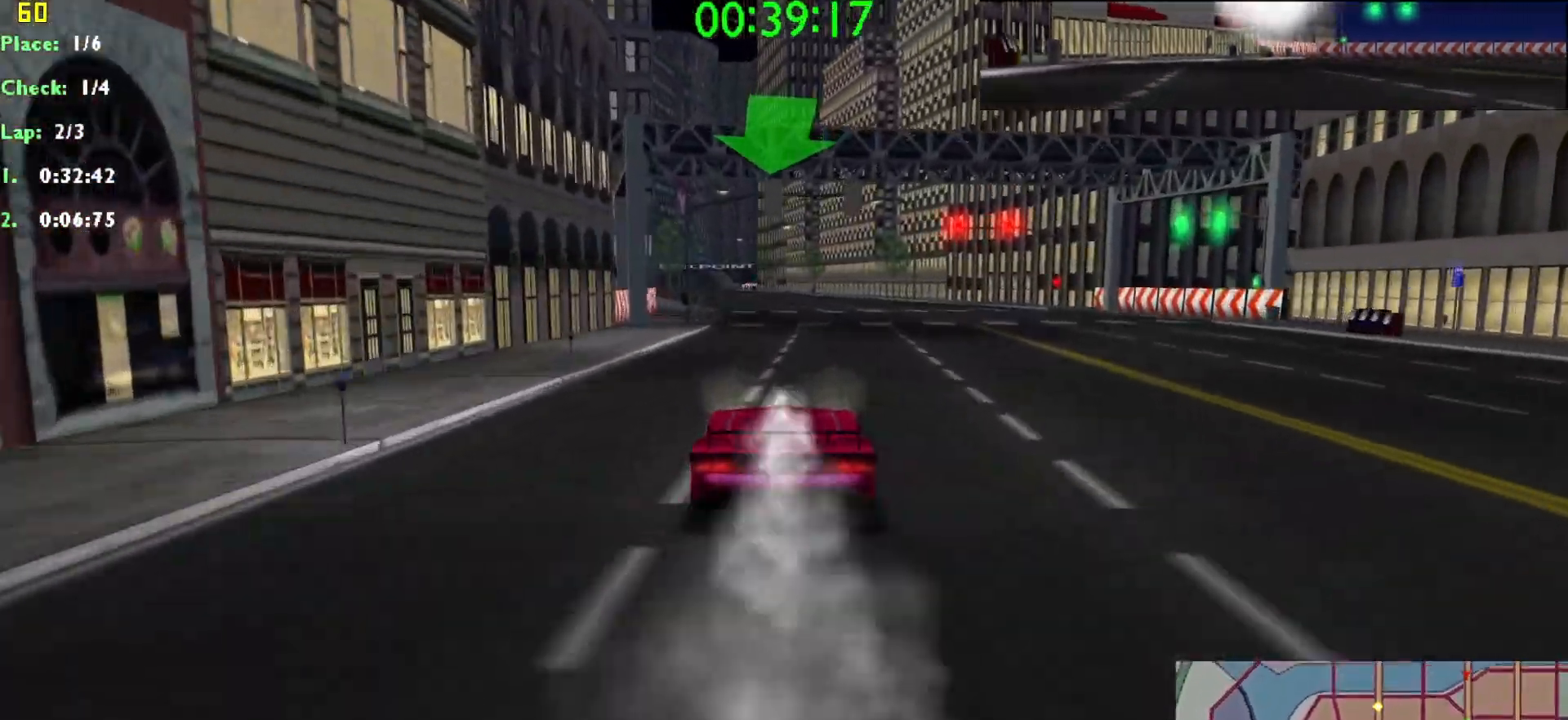
{"keys": ["up"], "events": []}
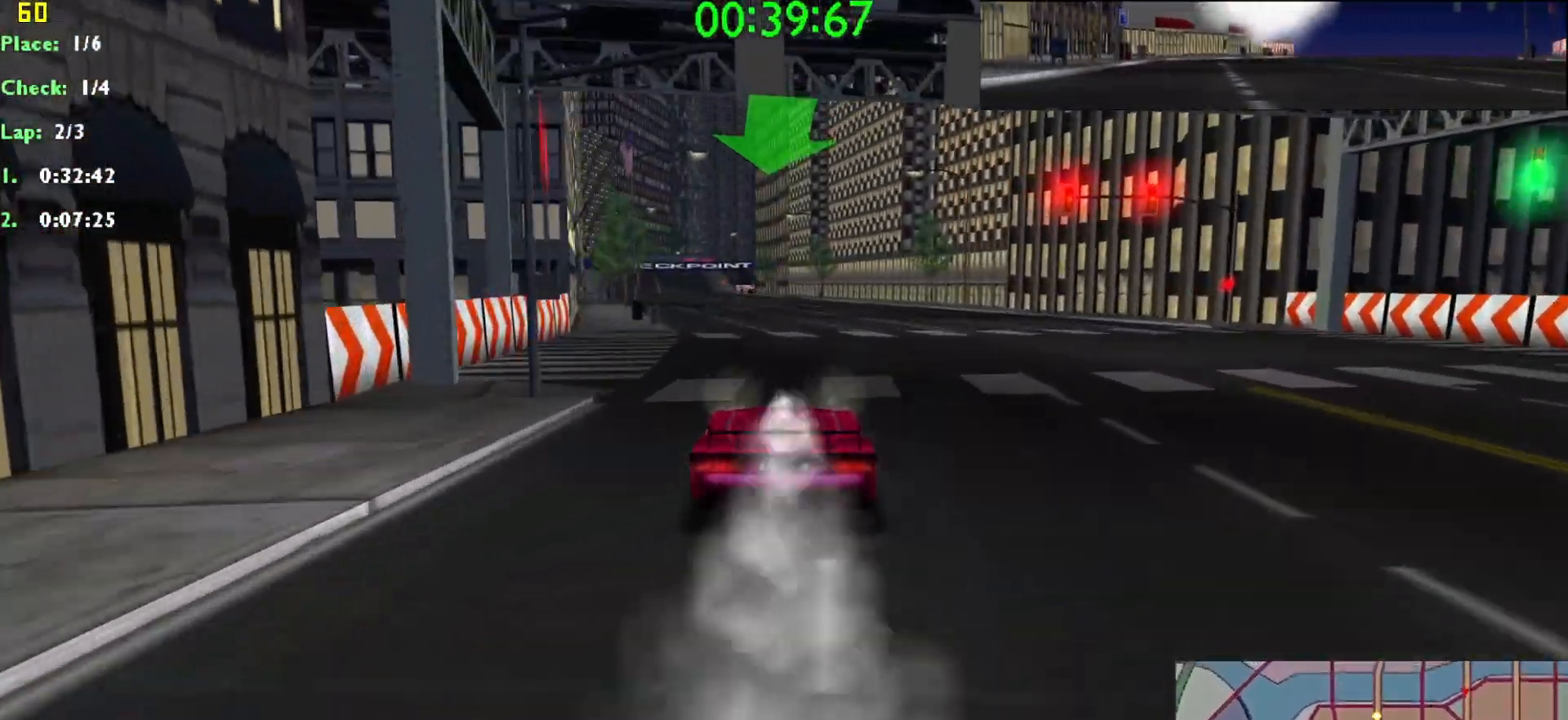
{"keys": ["up"], "events": [[283, "left", "down"], [367, "left", "up"]]}
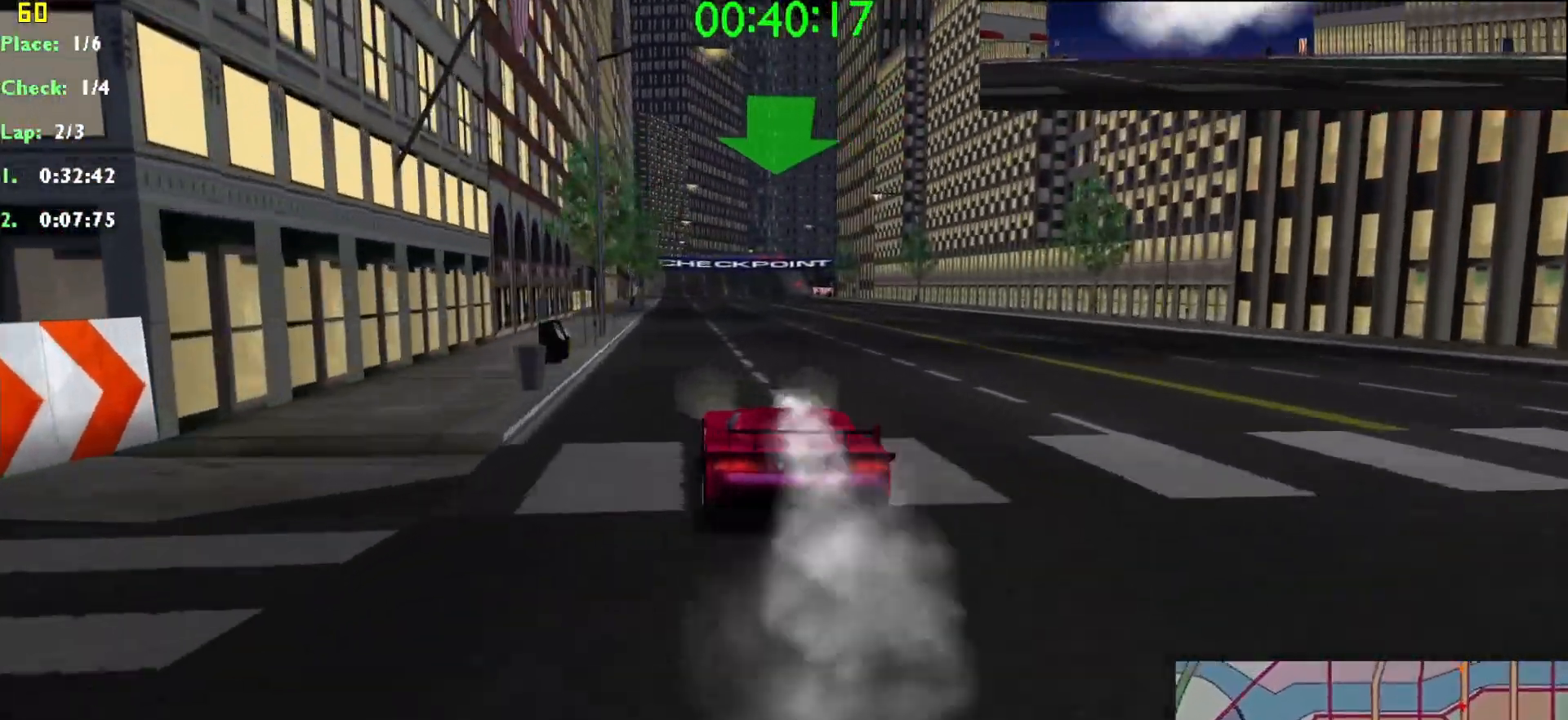
{"keys": ["up"], "events": [[433, "left", "down"], [483, "left", "up"]]}
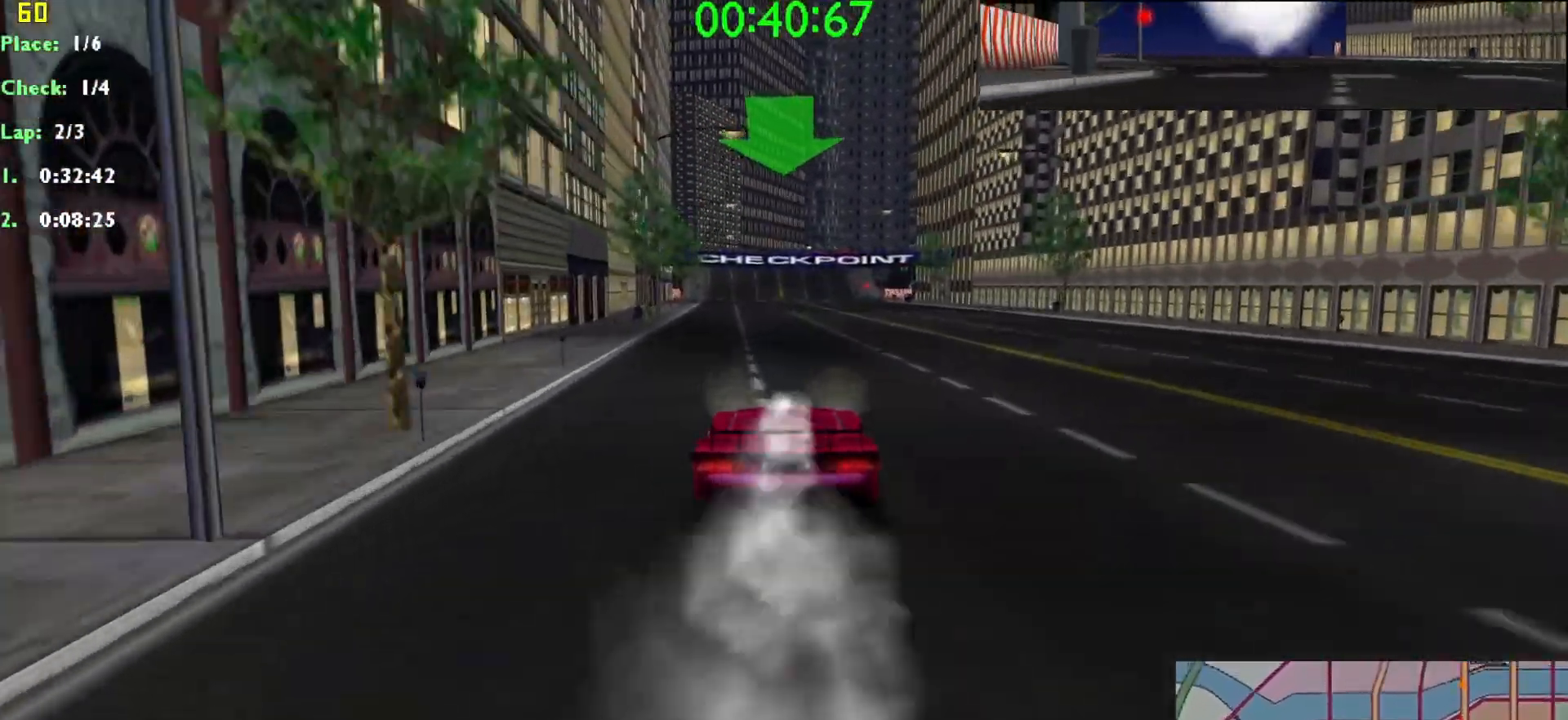
{"keys": ["up"], "events": []}
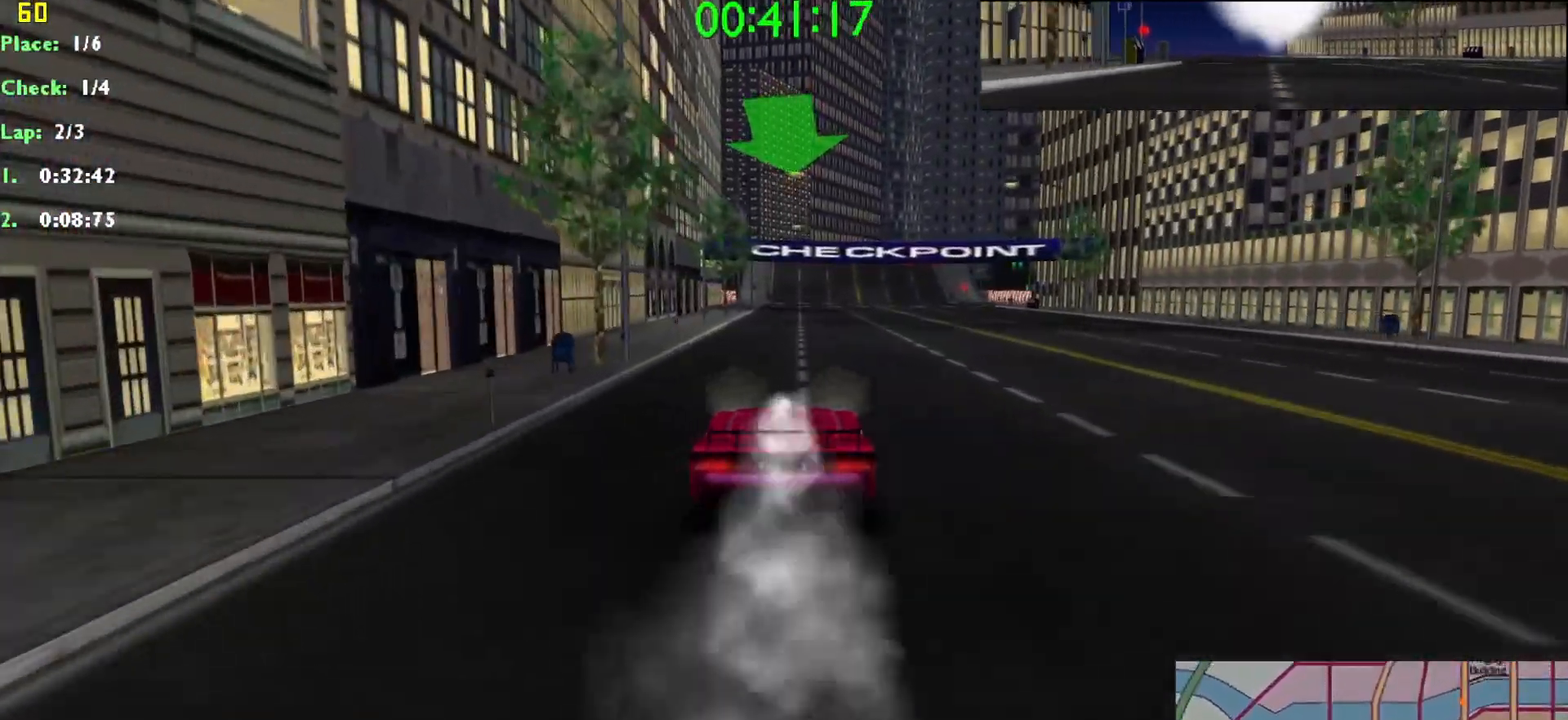
{"keys": ["up"], "events": [[367, "right", "down"], [467, "right", "up"]]}
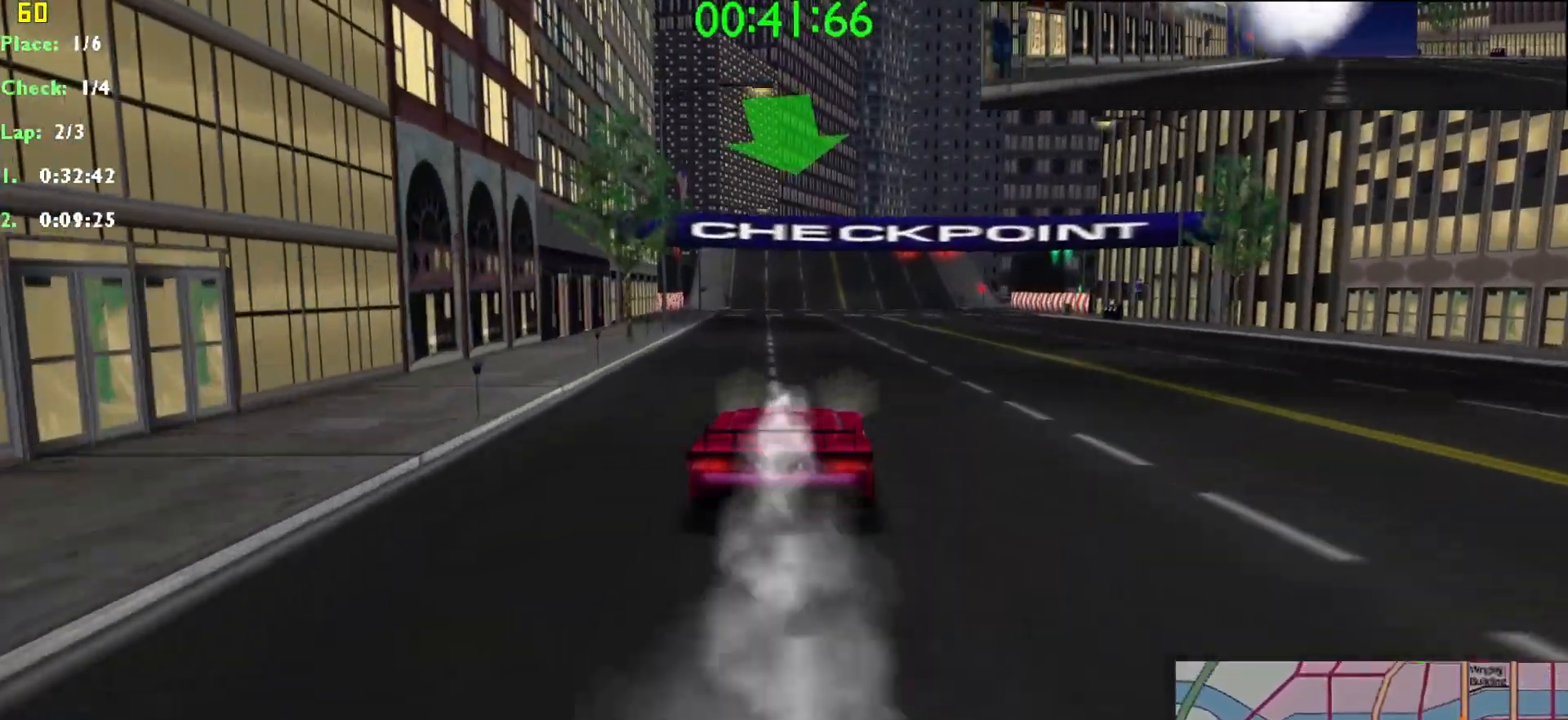
{"keys": ["up"], "events": [[250, "right", "down"], [383, "right", "up"]]}
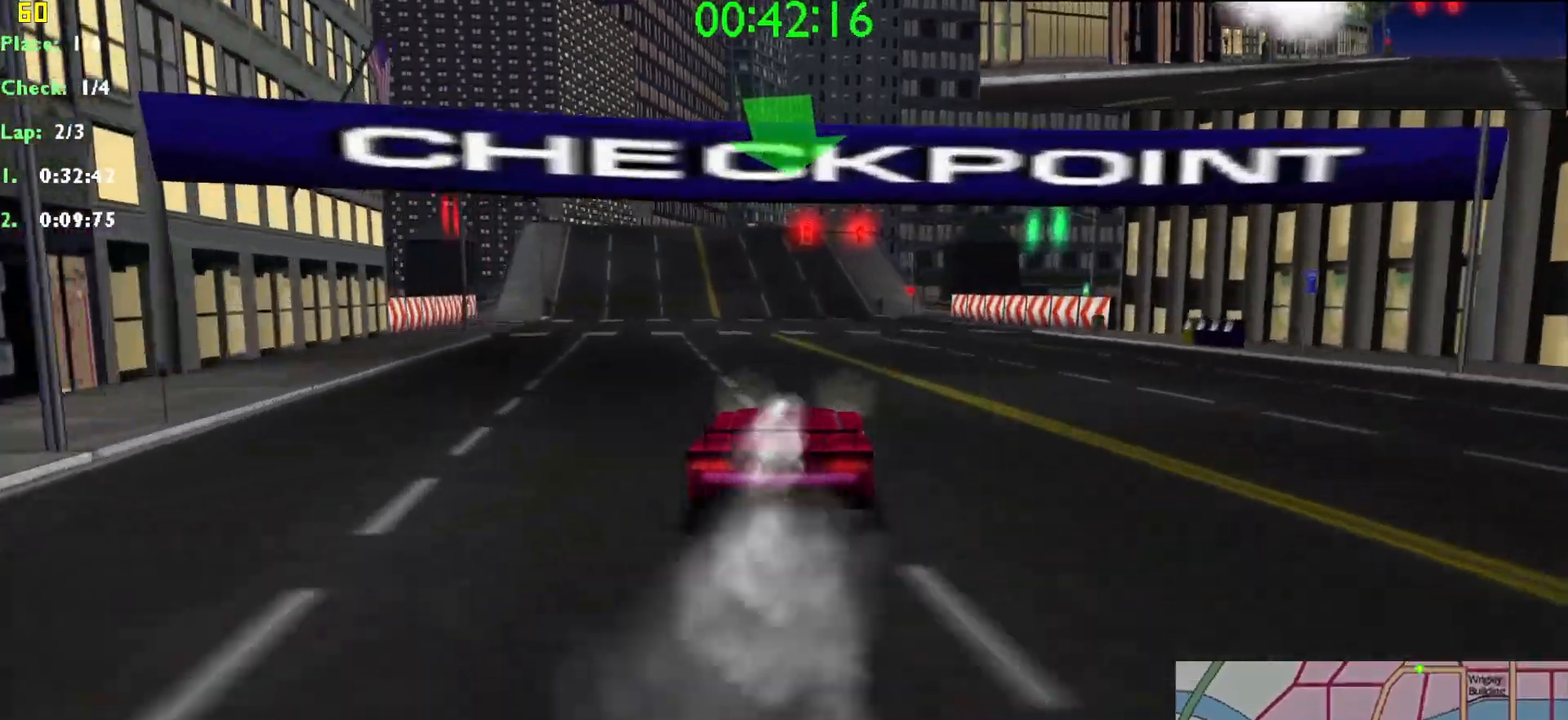
{"keys": [], "events": [[217, "left", "down"], [300, "left", "up"], [350, "up", "up"]]}